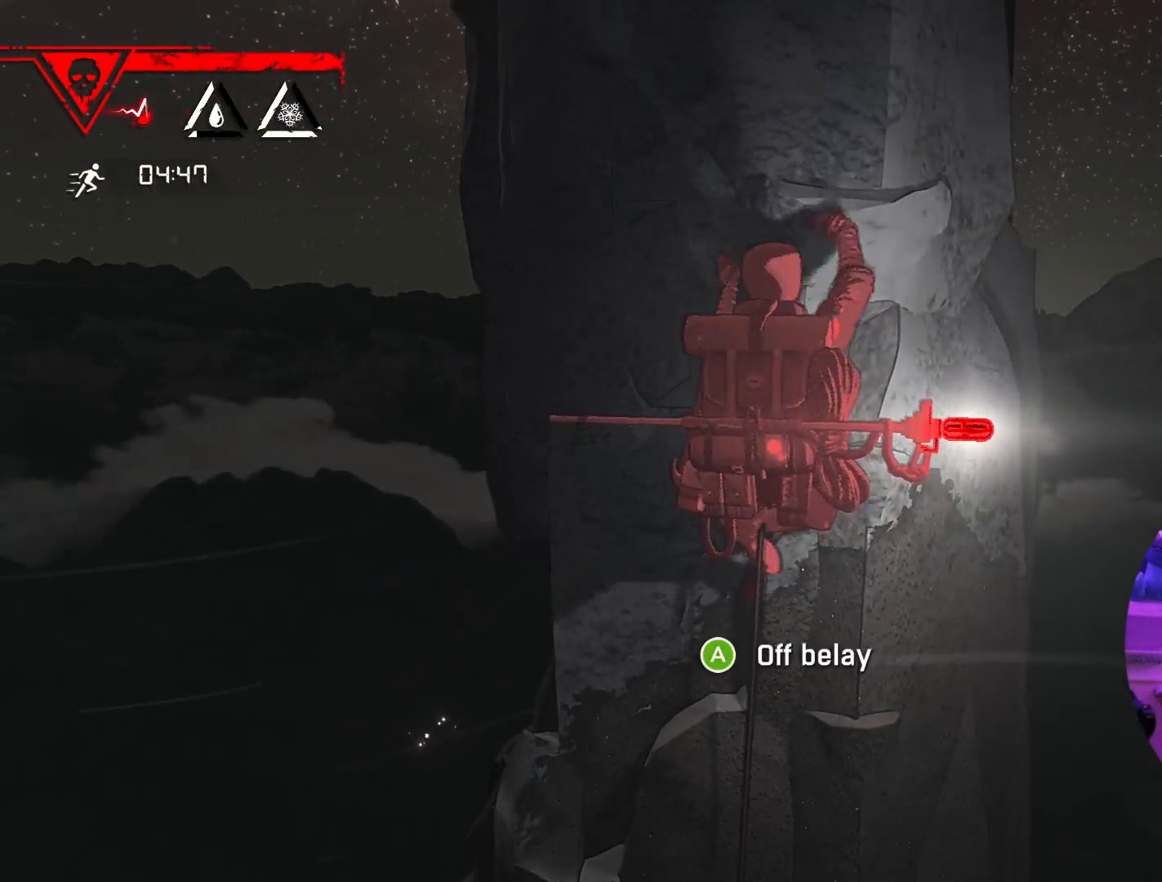
Gameplay with a controller (Xbox layout); each line is a JSON object with the inputs held at the frame after it (dt_ms = milliseconds from this image to that frame). "events" lists button and stick changes between this image and that frame as [ms after this image, input, new state], when the widget could be followed in between.
{"dt_ms": 500, "buttons": ["R1"], "left_stick": "up", "right_stick": "center", "events": [[367, "R1", "down"]]}
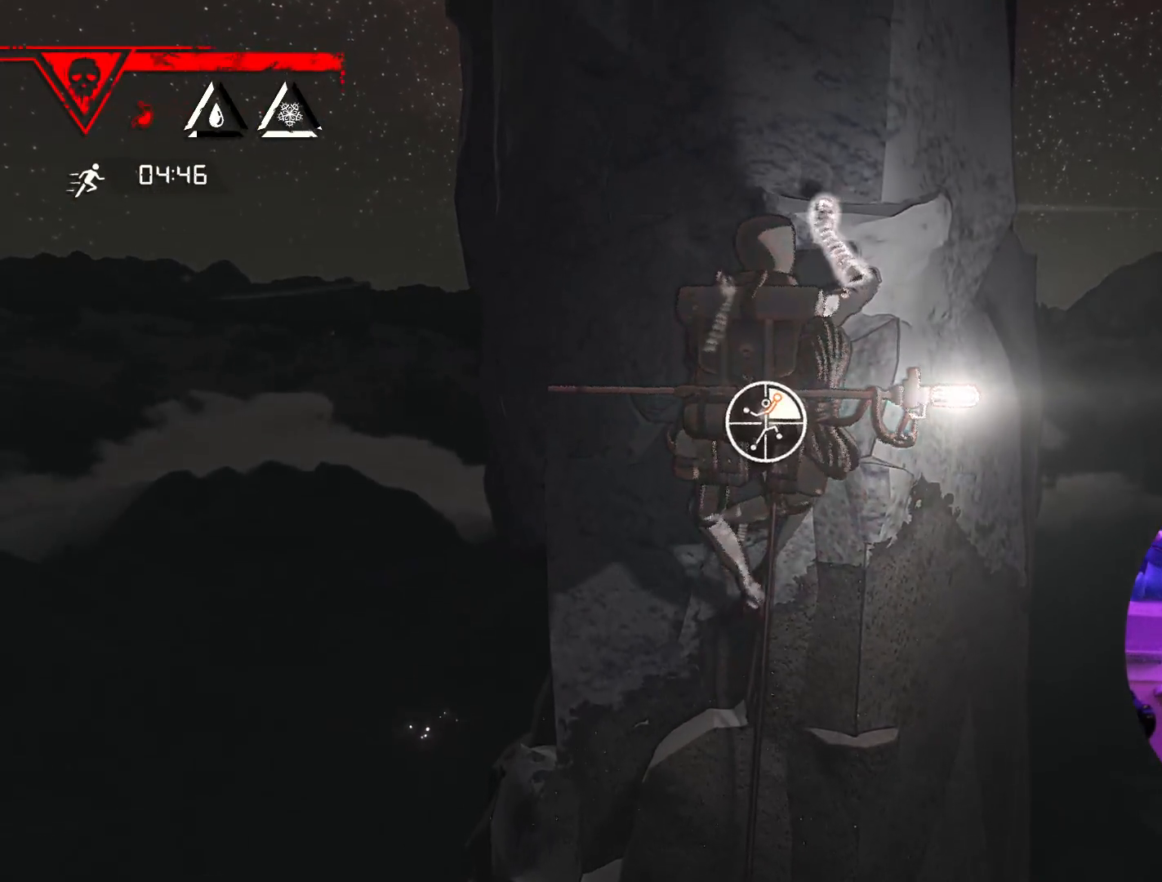
{"dt_ms": 500, "buttons": ["R1", "R2"], "left_stick": "down-right", "right_stick": "center", "events": [[50, "left_stick", "center"], [183, "R2", "down"], [317, "left_stick", "down-right"]]}
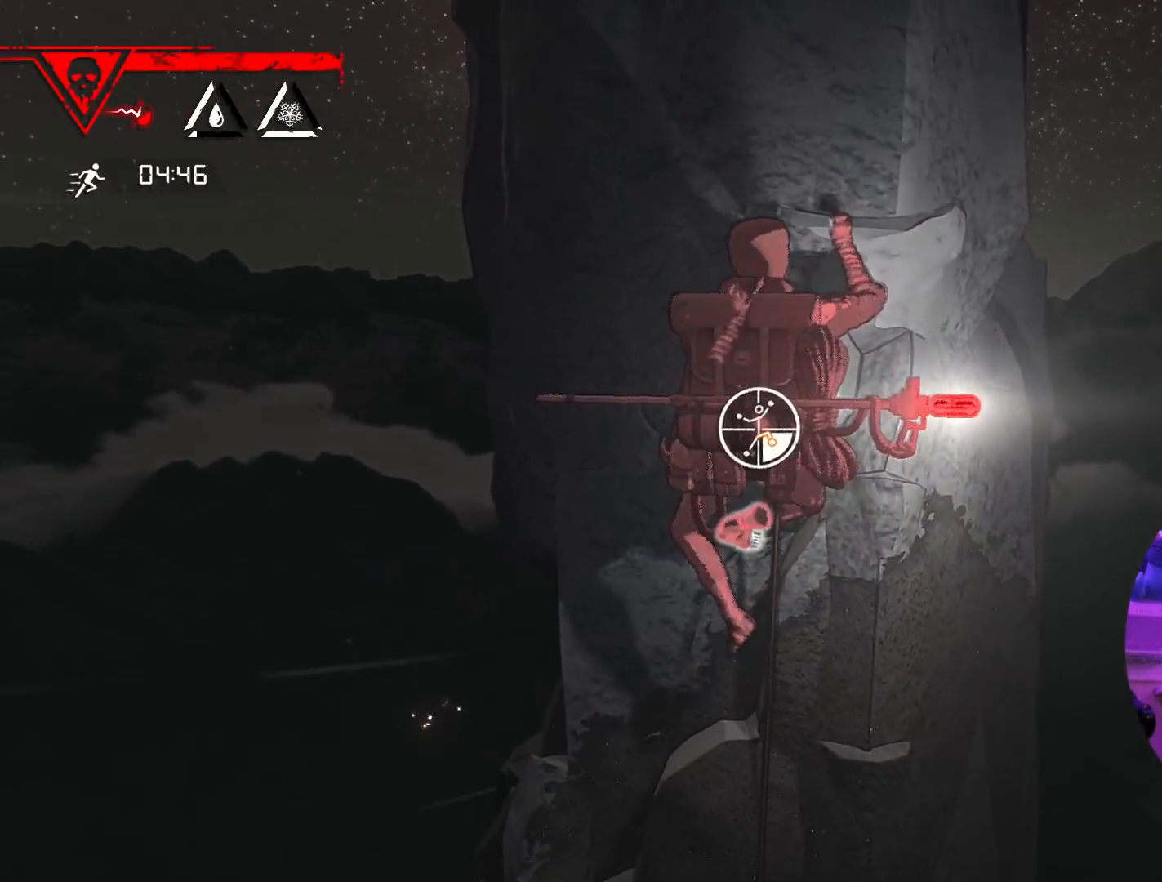
{"dt_ms": 500, "buttons": [], "left_stick": "up", "right_stick": "center", "events": [[117, "R1", "up"], [117, "R2", "up"], [167, "left_stick", "up-right"], [467, "left_stick", "up"]]}
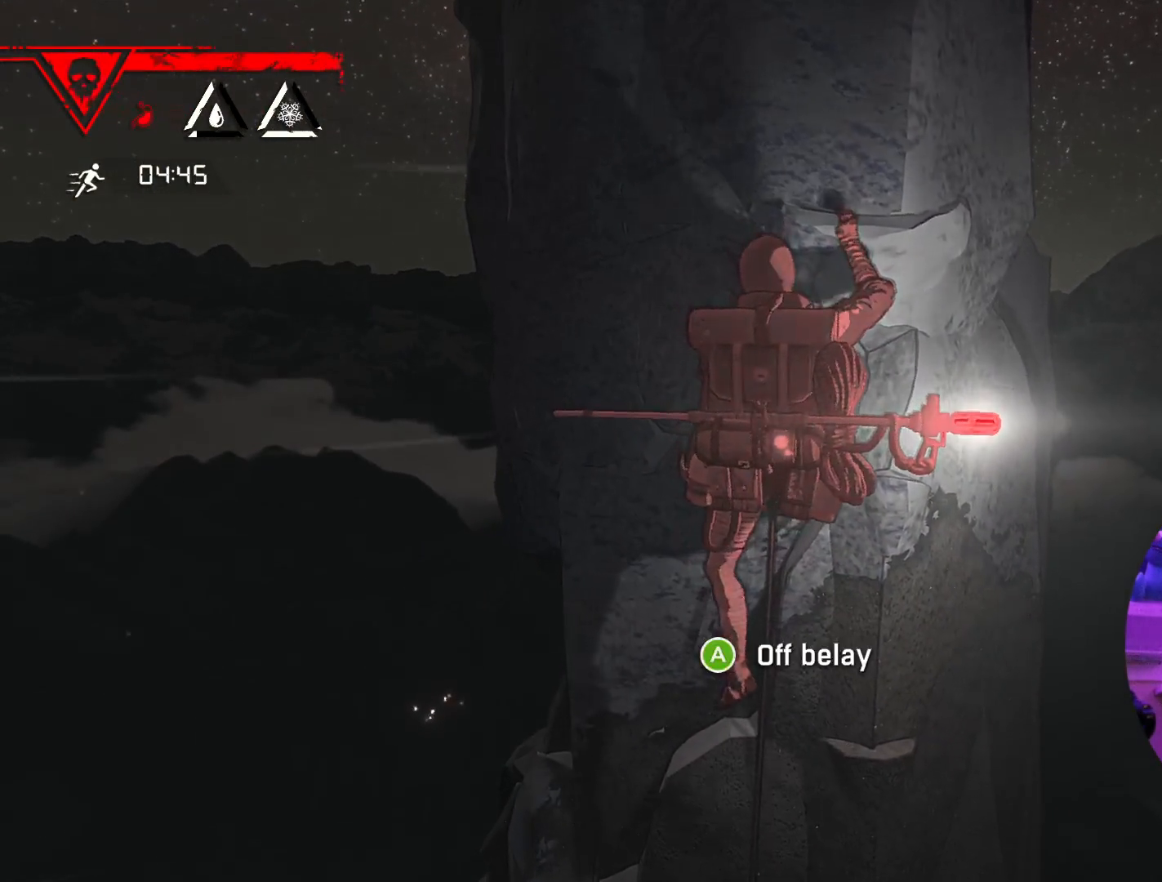
{"dt_ms": 500, "buttons": [], "left_stick": "center", "right_stick": "center", "events": [[267, "left_stick", "right"], [467, "left_stick", "center"]]}
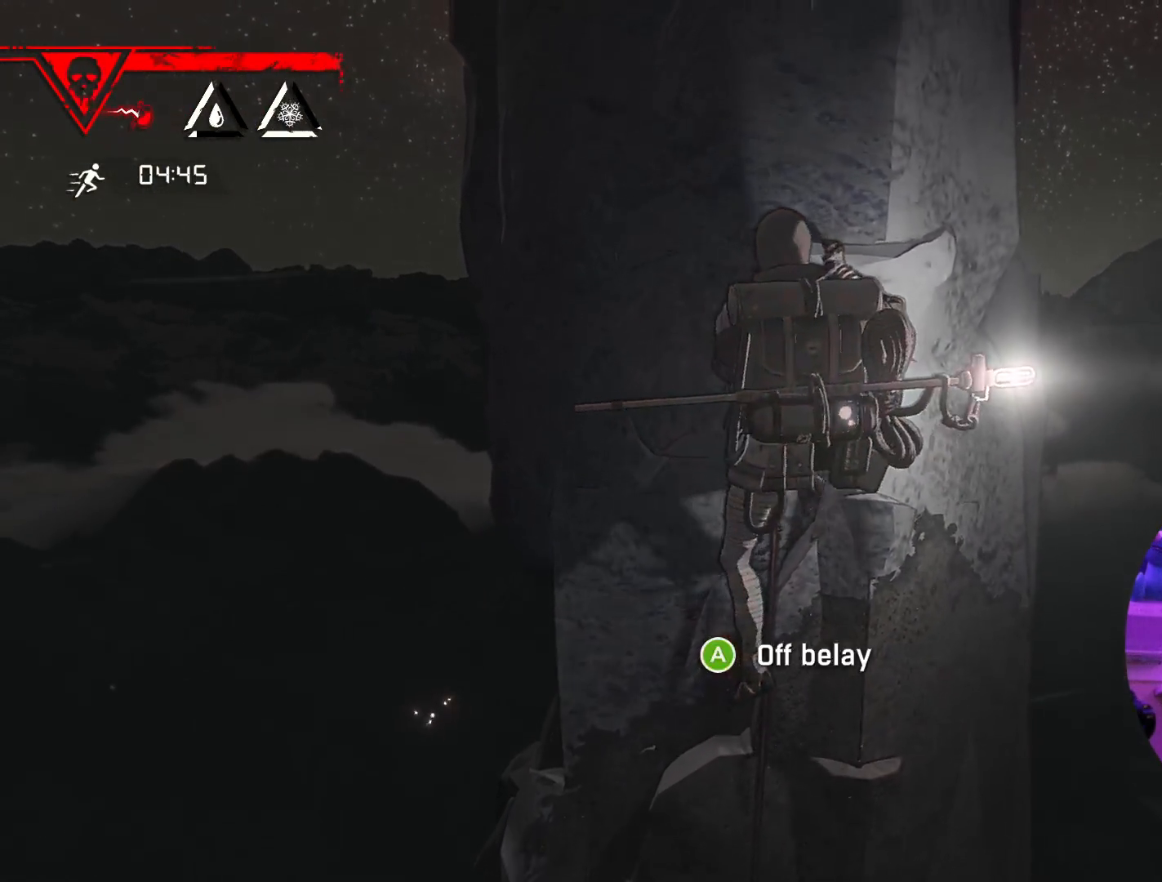
{"dt_ms": 500, "buttons": [], "left_stick": "up", "right_stick": "center", "events": [[83, "left_stick", "down-right"], [283, "left_stick", "center"], [383, "left_stick", "up"]]}
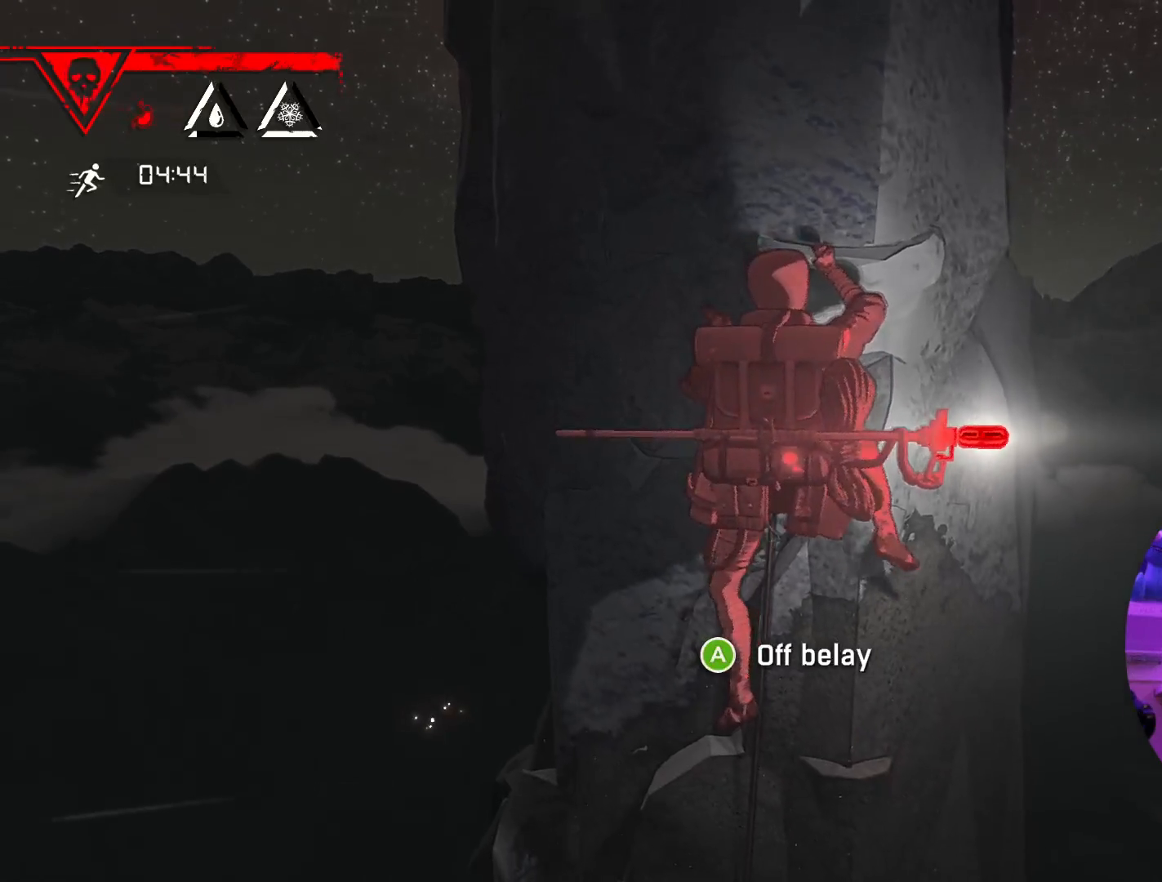
{"dt_ms": 1000, "buttons": ["R1"], "left_stick": "center", "right_stick": "up-right"}
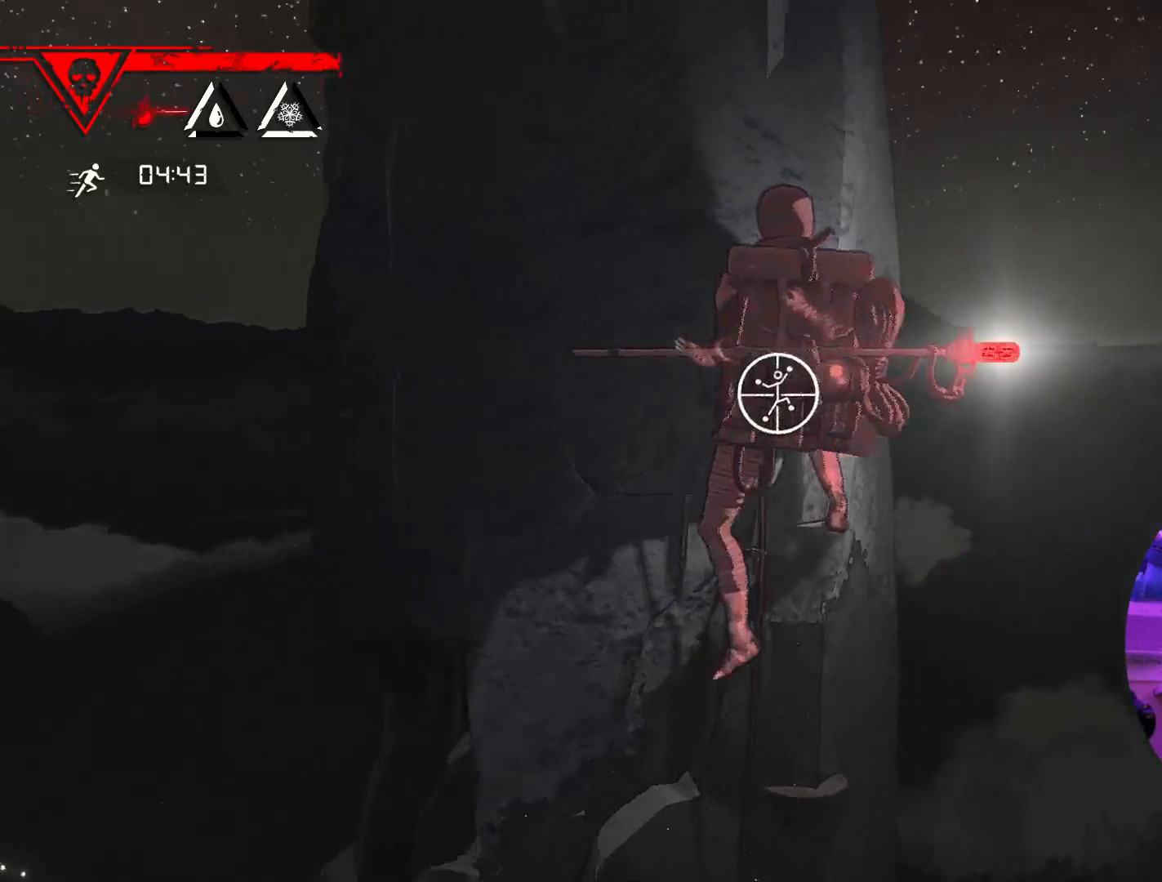
{"dt_ms": 1000, "buttons": ["R1"], "left_stick": "down", "right_stick": "center"}
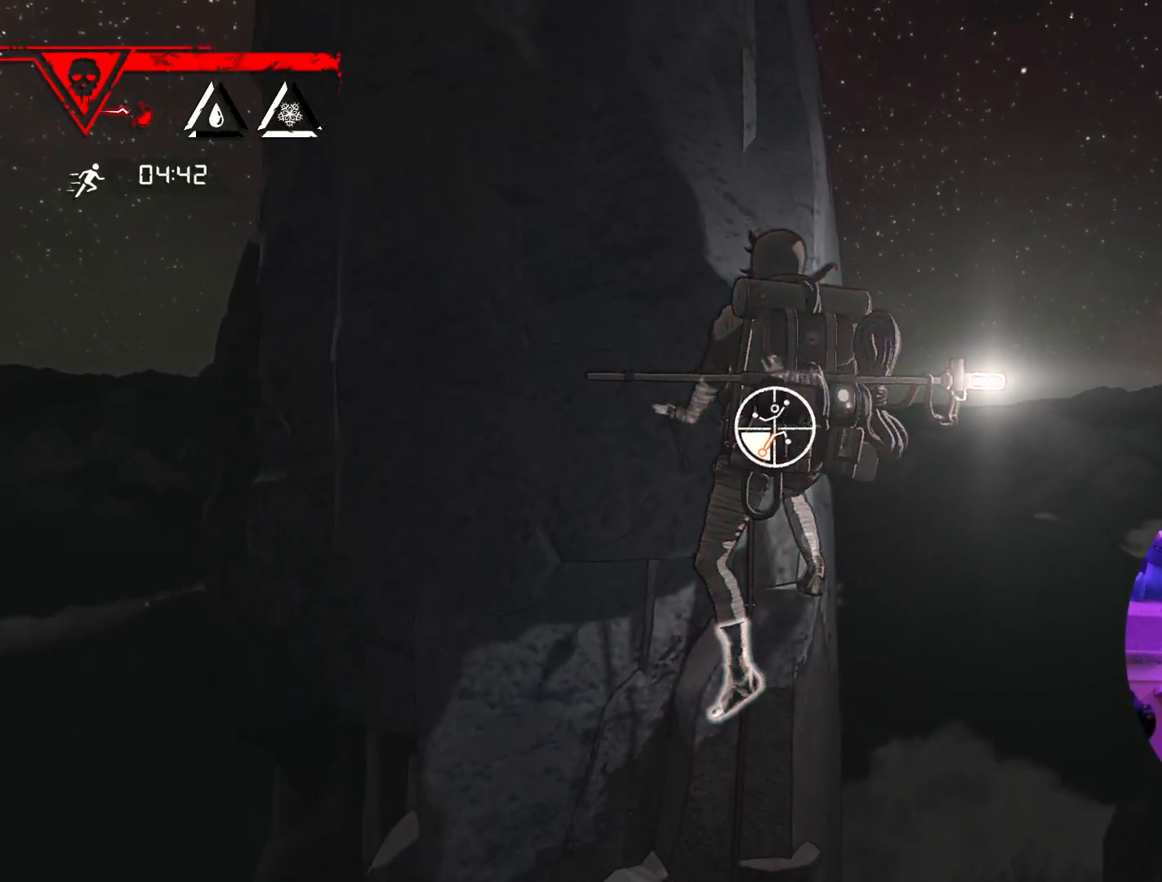
{"dt_ms": 500, "buttons": [], "left_stick": "up-right", "right_stick": "center", "events": [[217, "R1", "up"], [317, "left_stick", "up"], [467, "left_stick", "up-right"]]}
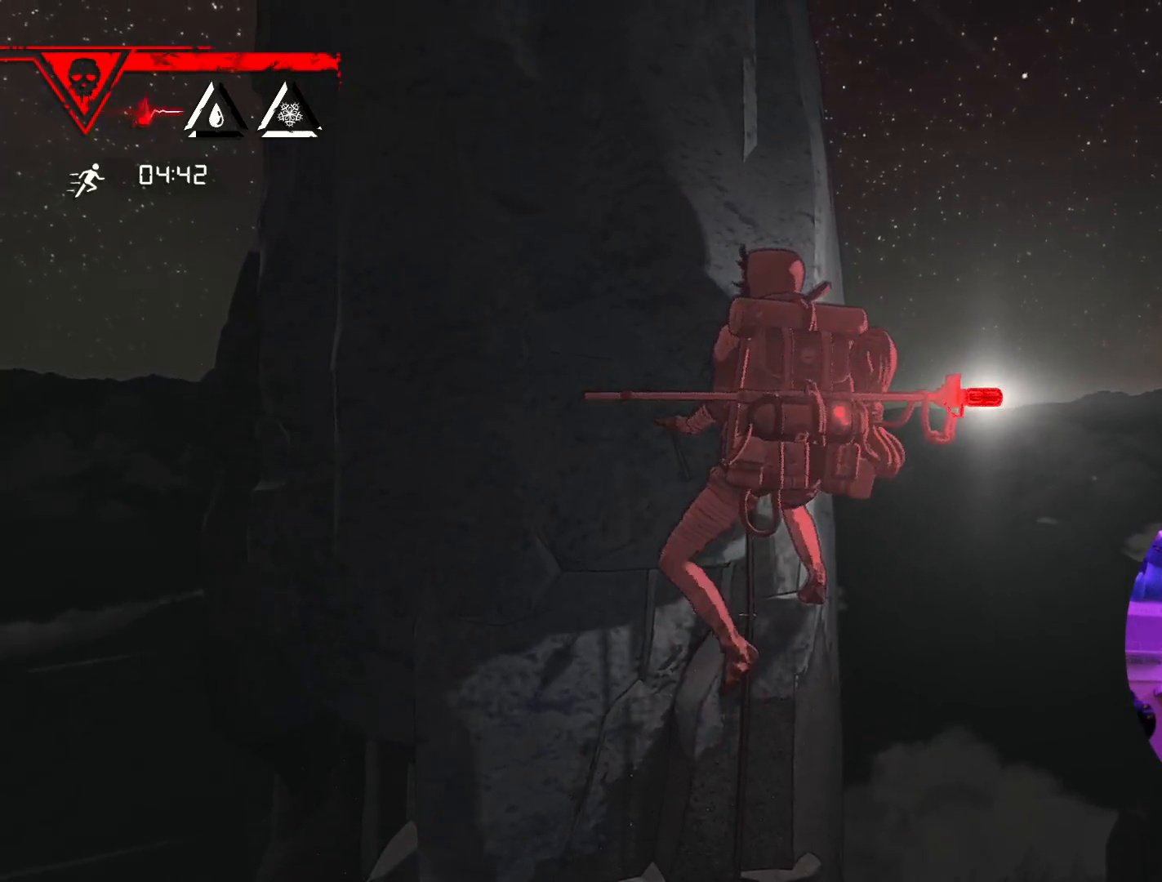
{"dt_ms": 500, "buttons": [], "left_stick": "center", "right_stick": "center", "events": [[217, "left_stick", "center"]]}
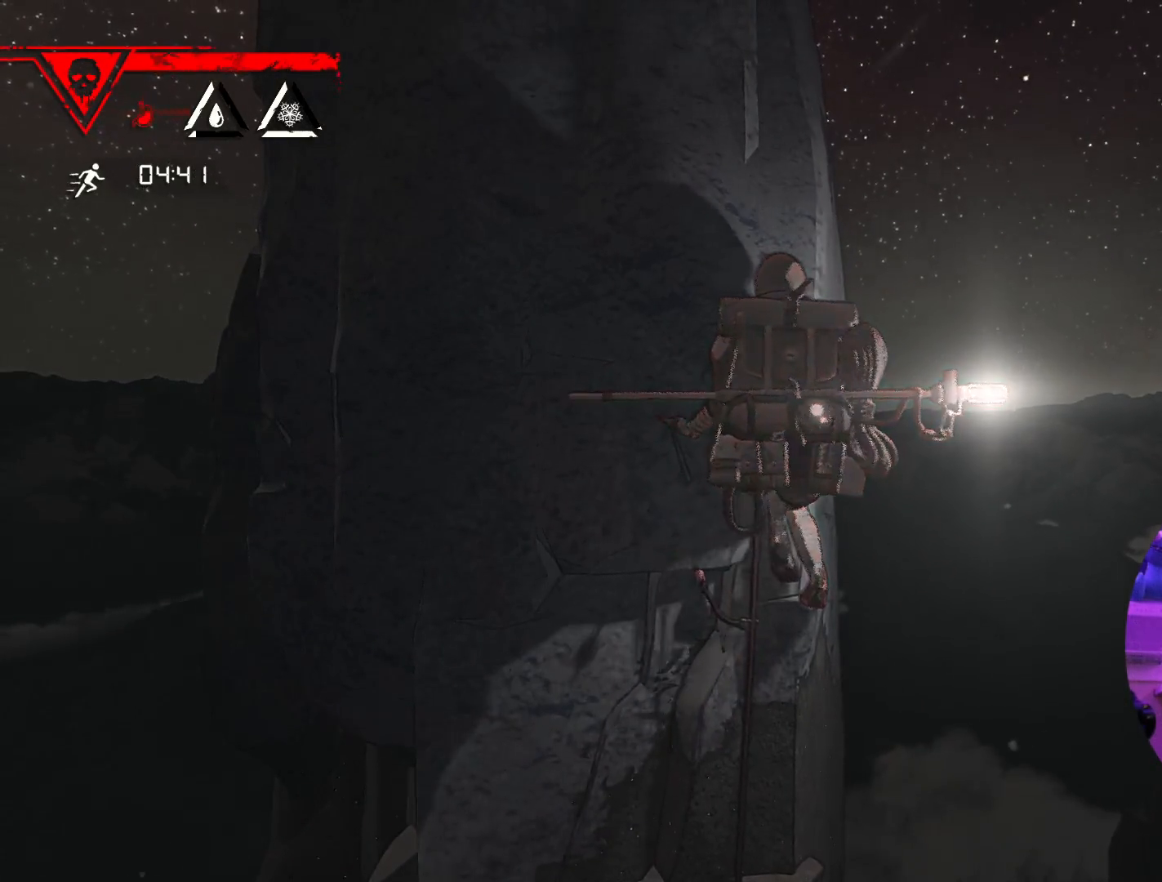
{"dt_ms": 500, "buttons": ["R1"], "left_stick": "center", "right_stick": "center", "events": [[167, "R1", "down"]]}
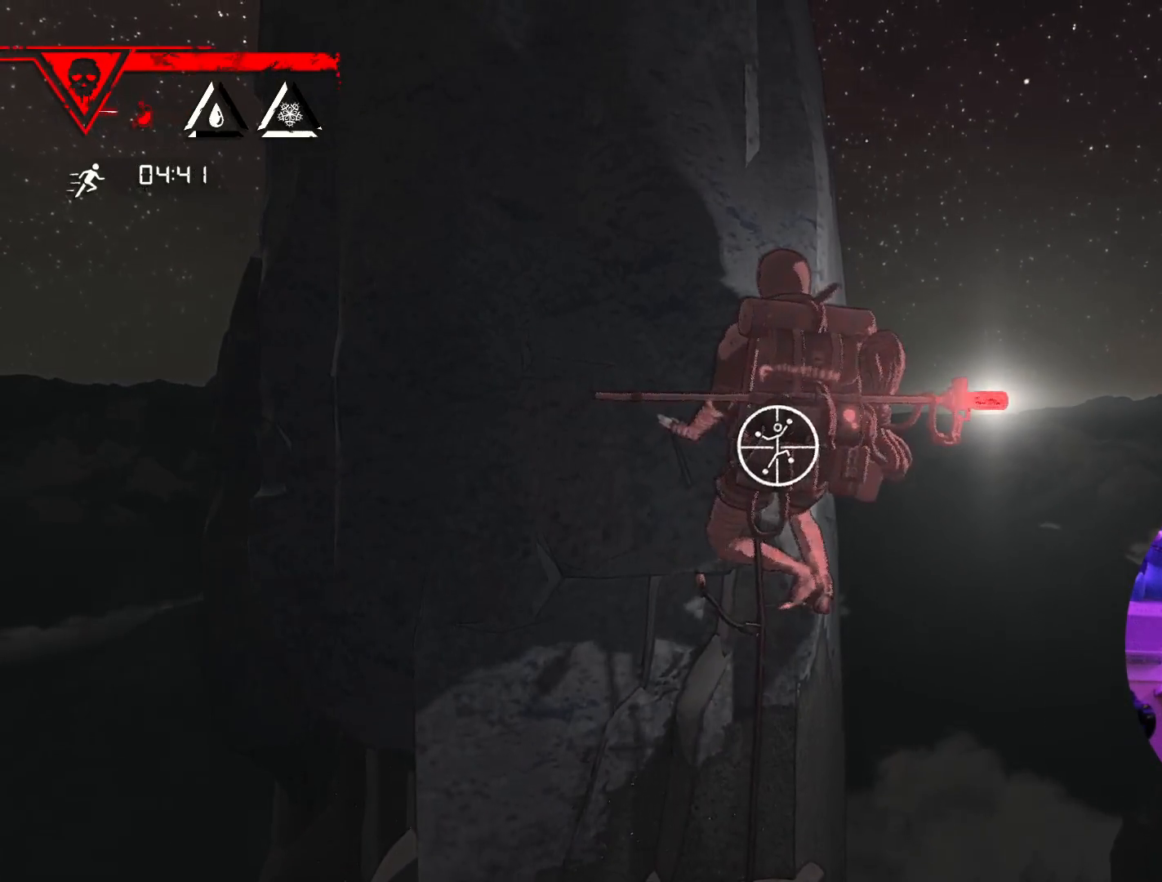
{"dt_ms": 500, "buttons": ["R1"], "left_stick": "center", "right_stick": "down-left"}
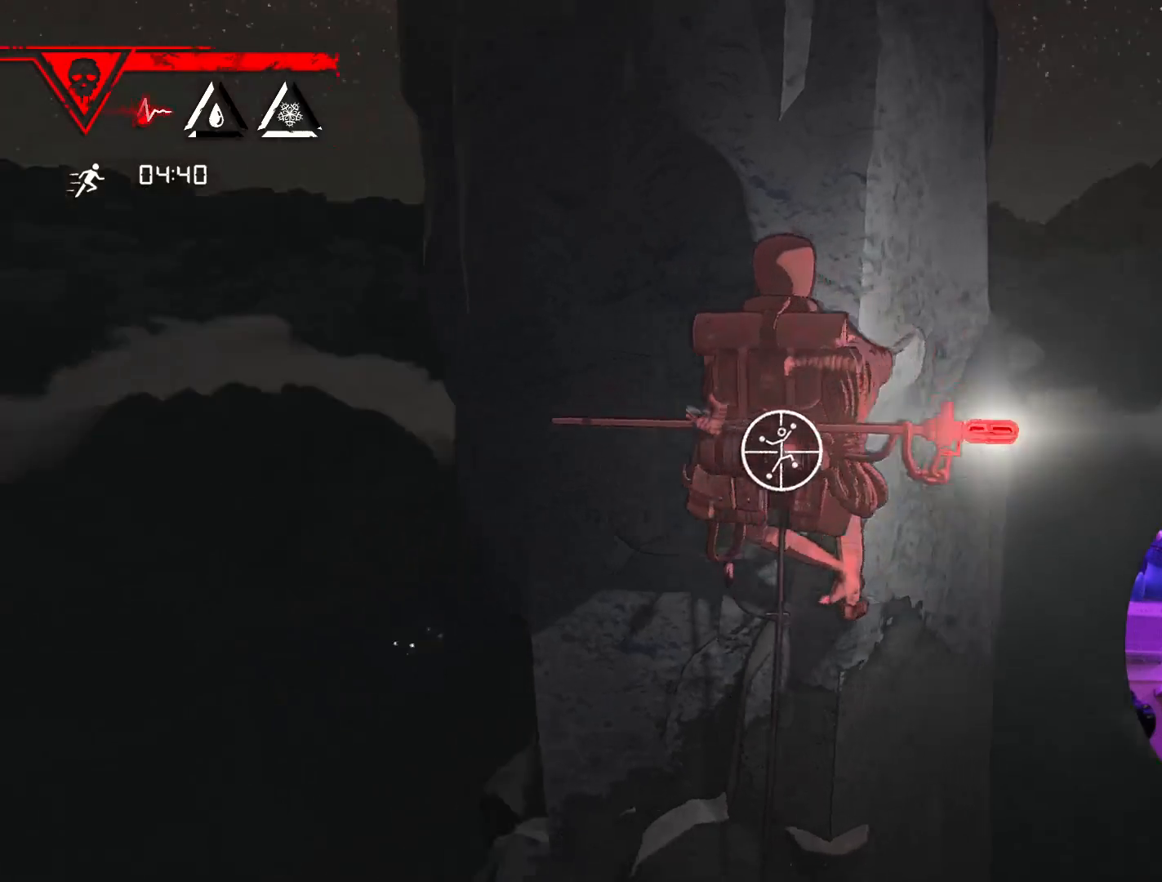
{"dt_ms": 500, "buttons": ["R1"], "left_stick": "center", "right_stick": "center", "events": [[233, "right_stick", "left"], [450, "right_stick", "center"]]}
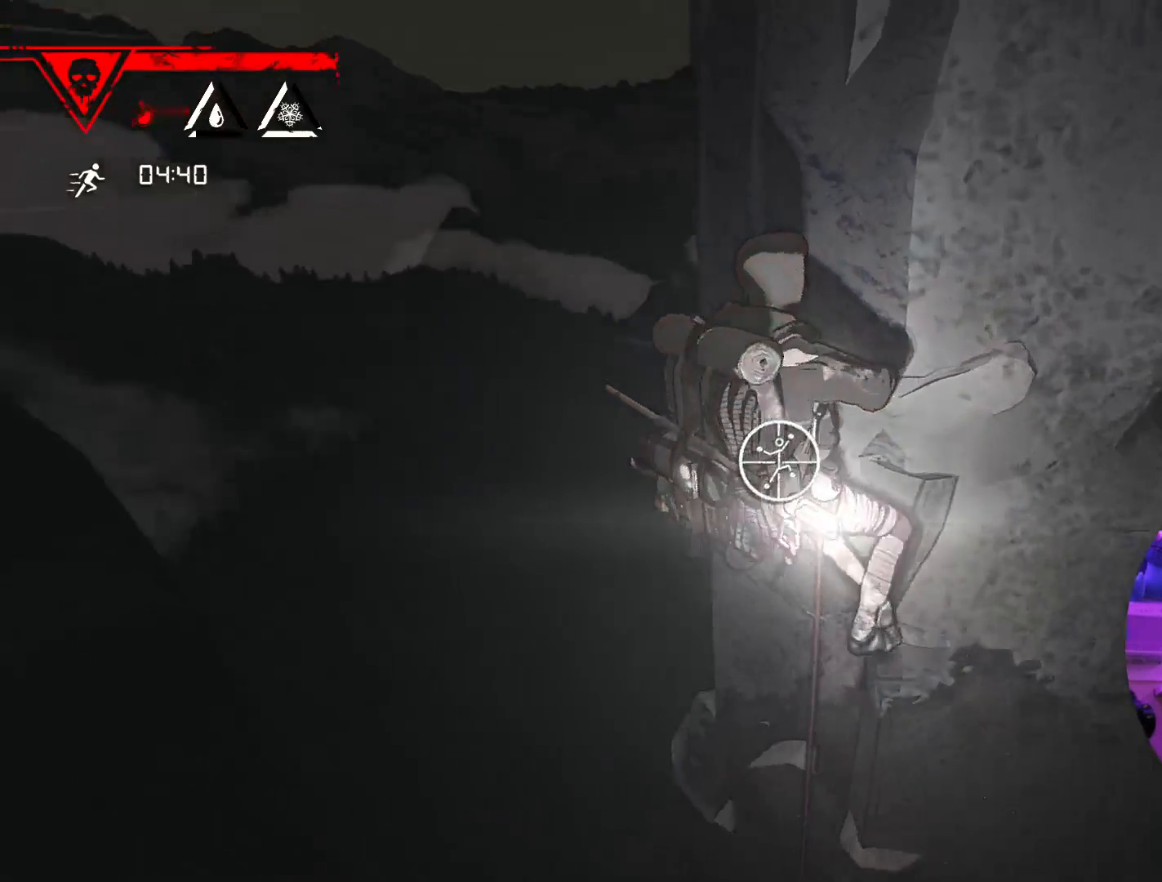
{"dt_ms": 500, "buttons": ["R1"], "left_stick": "center", "right_stick": "down-right"}
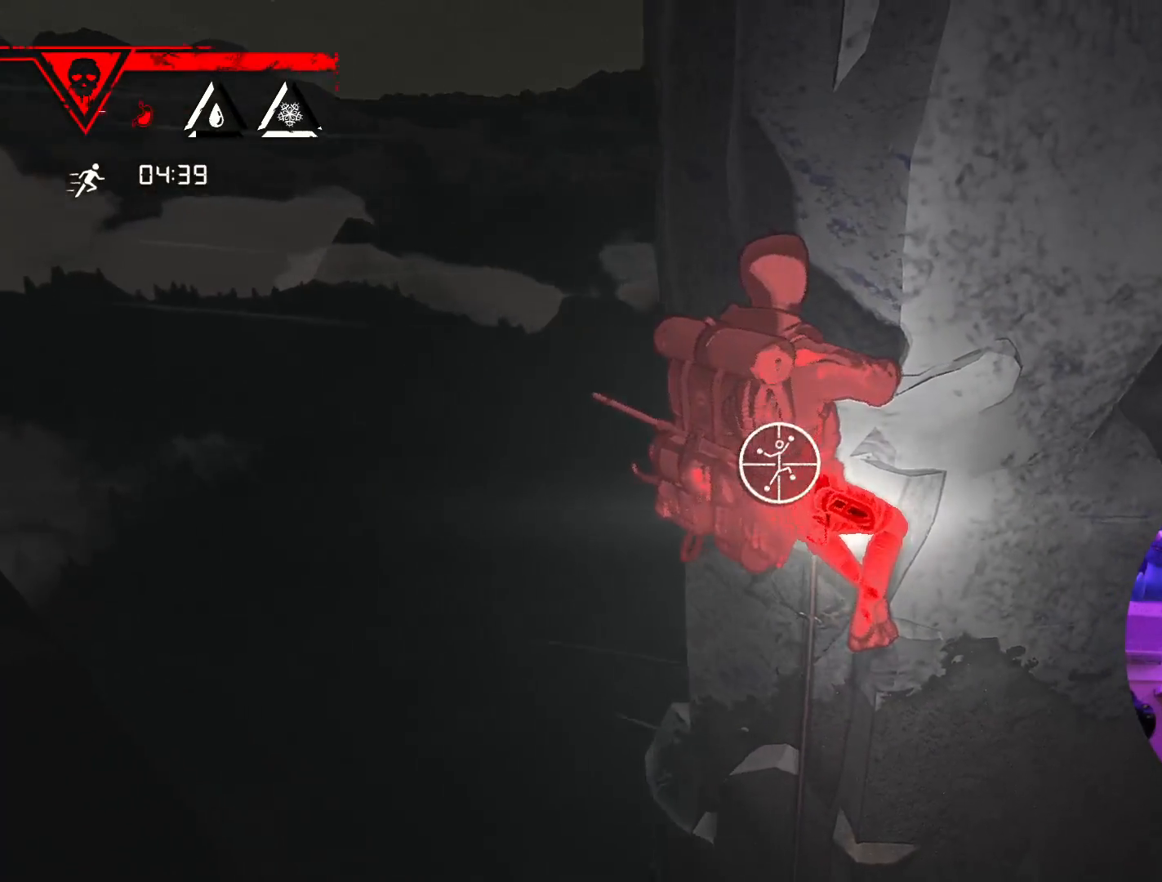
{"dt_ms": 500, "buttons": ["R1"], "left_stick": "center", "right_stick": "center", "events": [[33, "right_stick", "down"], [83, "R2", "down"], [350, "R2", "up"], [367, "right_stick", "center"]]}
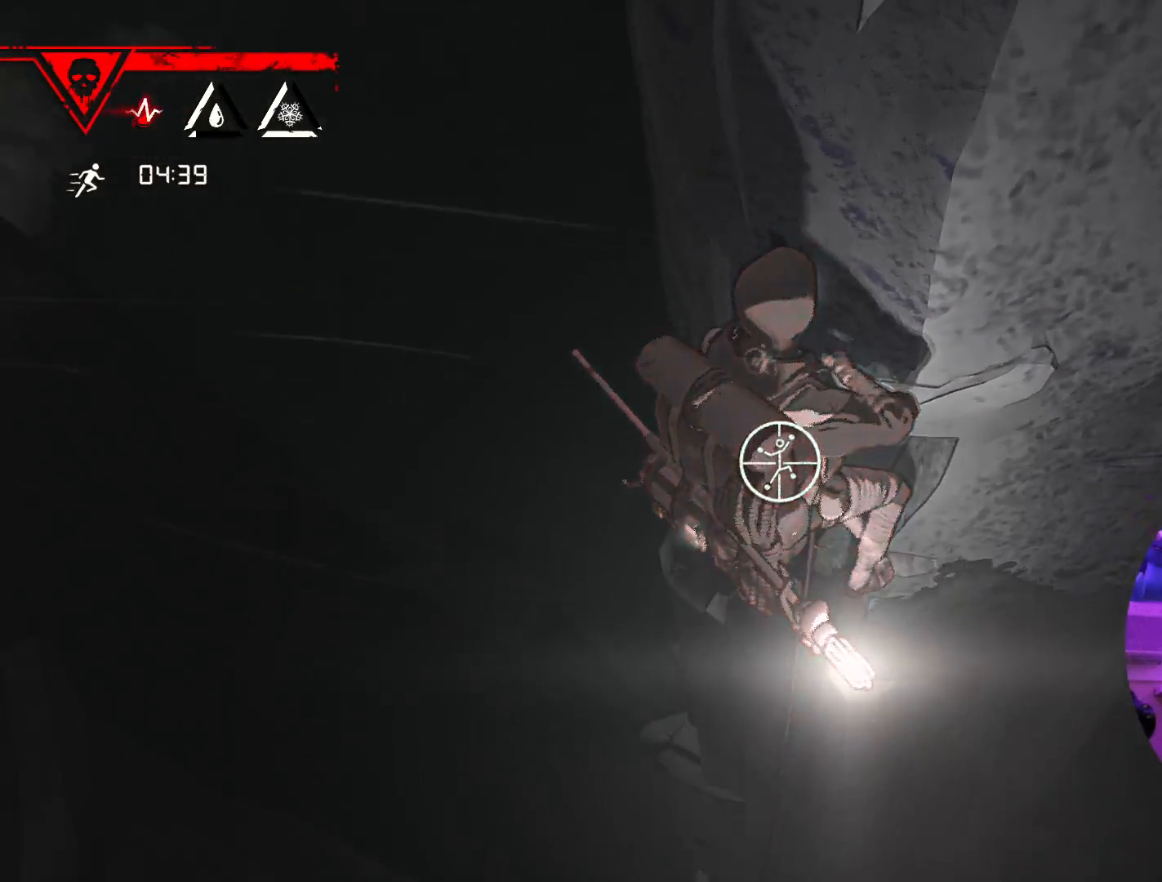
{"dt_ms": 500, "buttons": ["R1"], "left_stick": "center", "right_stick": "center", "events": [[133, "right_stick", "up-right"], [467, "right_stick", "center"]]}
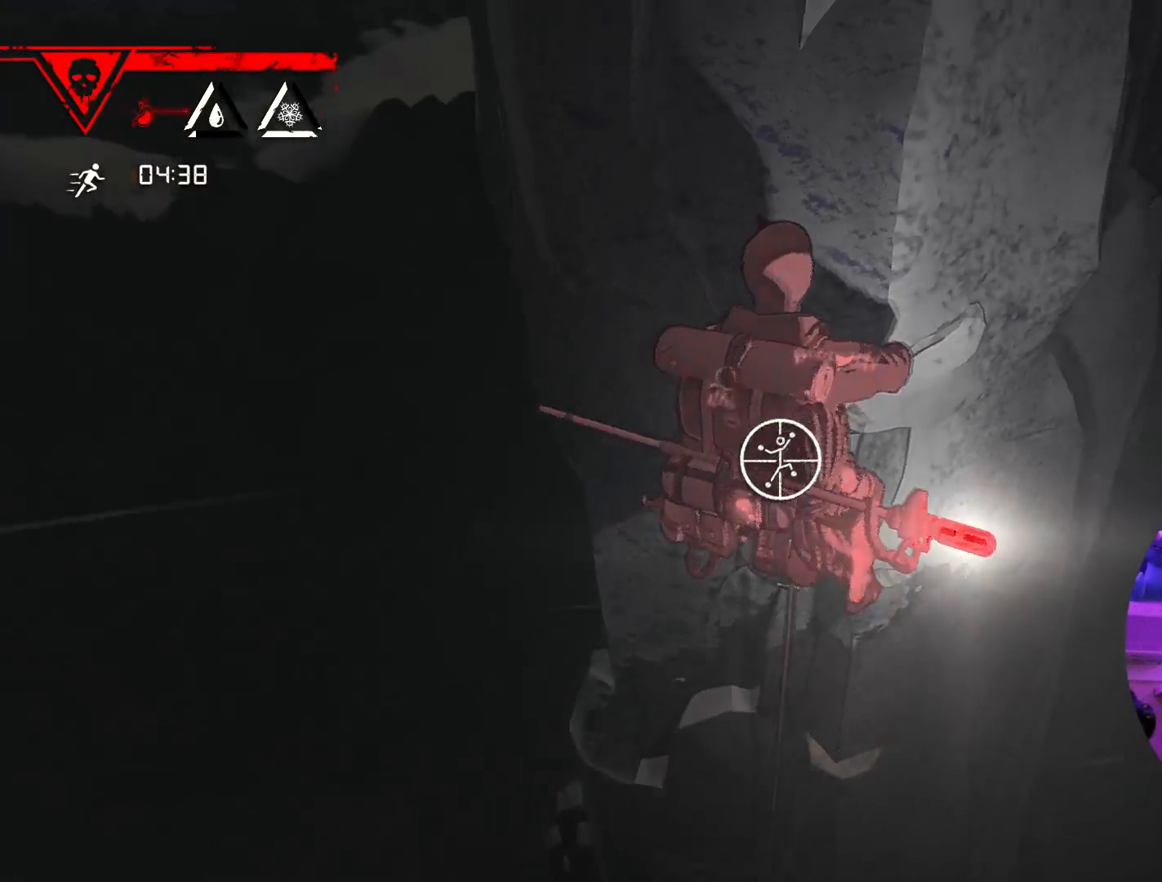
{"dt_ms": 500, "buttons": ["R1"], "left_stick": "up-left", "right_stick": "center", "events": [[200, "left_stick", "left"], [267, "left_stick", "up-left"]]}
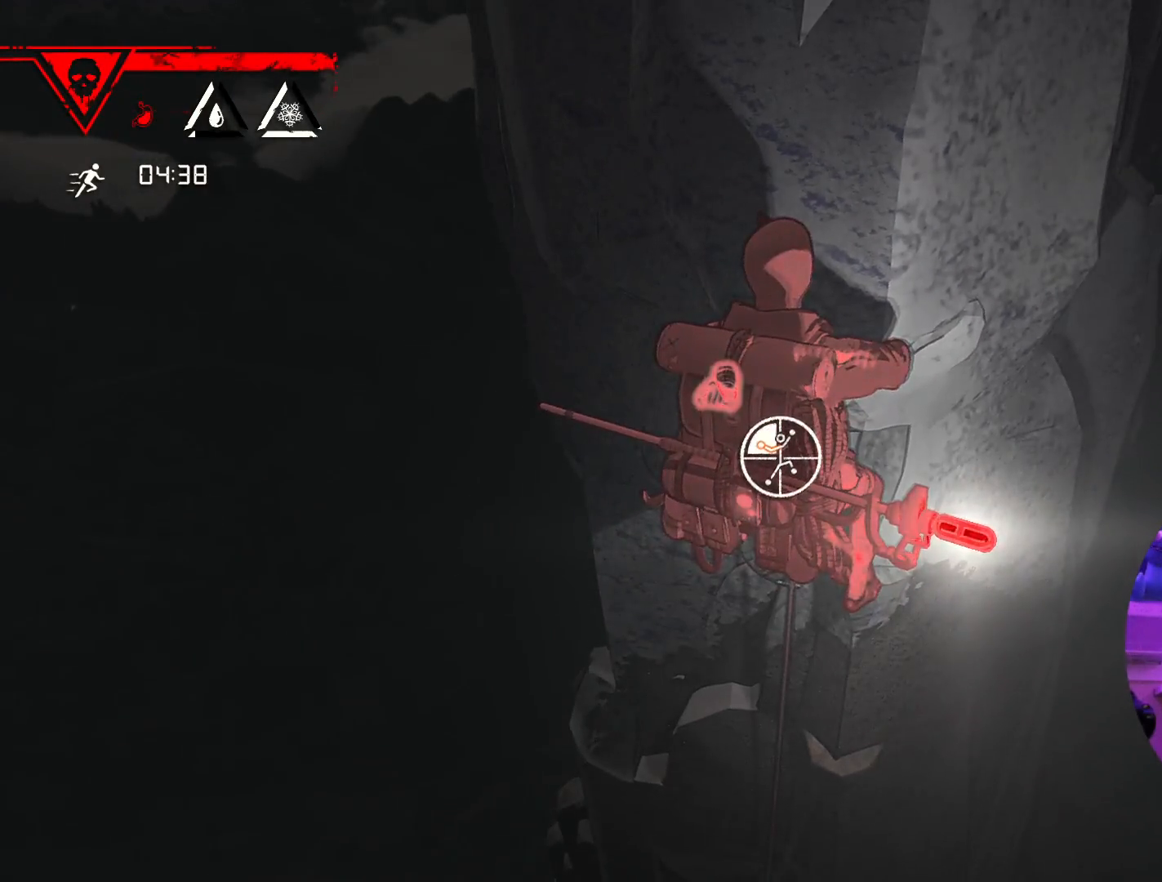
{"dt_ms": 500, "buttons": [], "left_stick": "right", "right_stick": "center", "events": [[17, "R1", "up"], [133, "left_stick", "up-right"], [483, "left_stick", "right"]]}
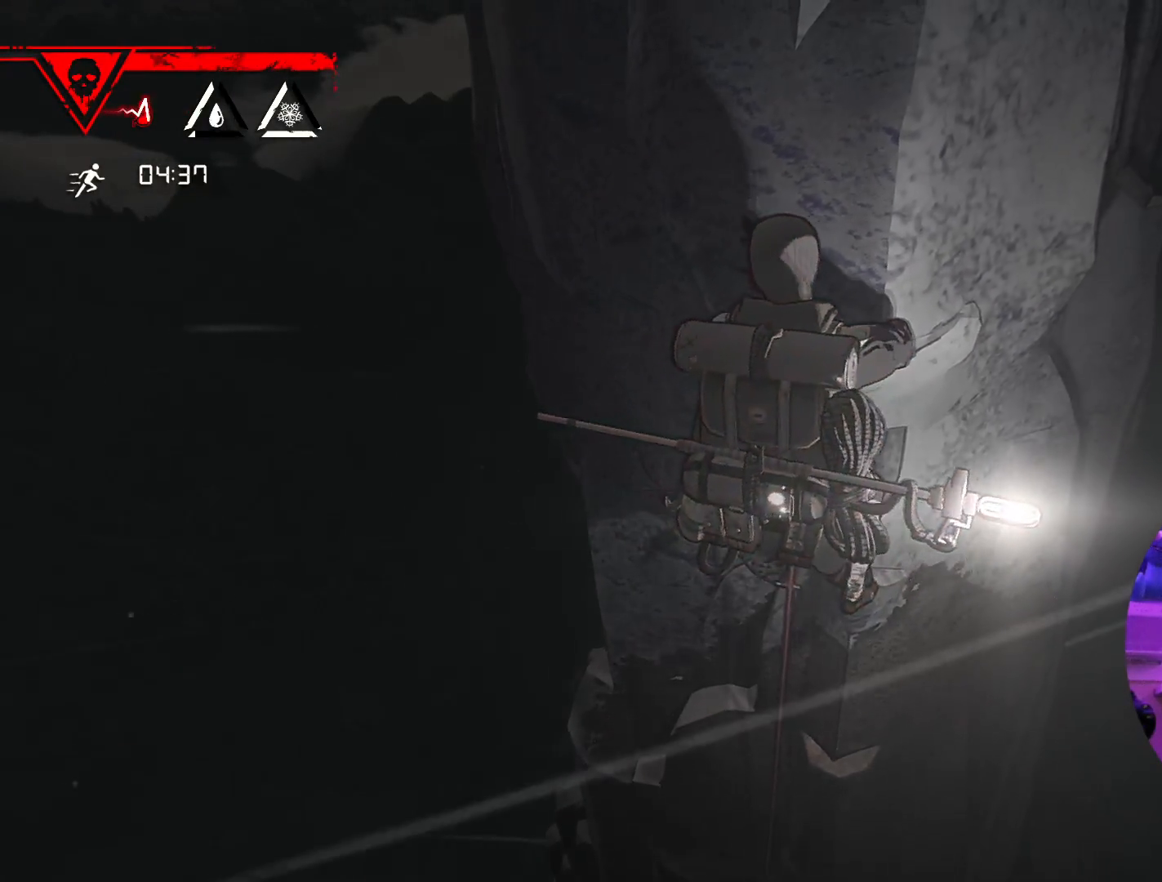
{"dt_ms": 500, "buttons": [], "left_stick": "down", "right_stick": "center", "events": [[233, "right_stick", "left"], [333, "right_stick", "center"], [400, "left_stick", "center"], [483, "left_stick", "down"]]}
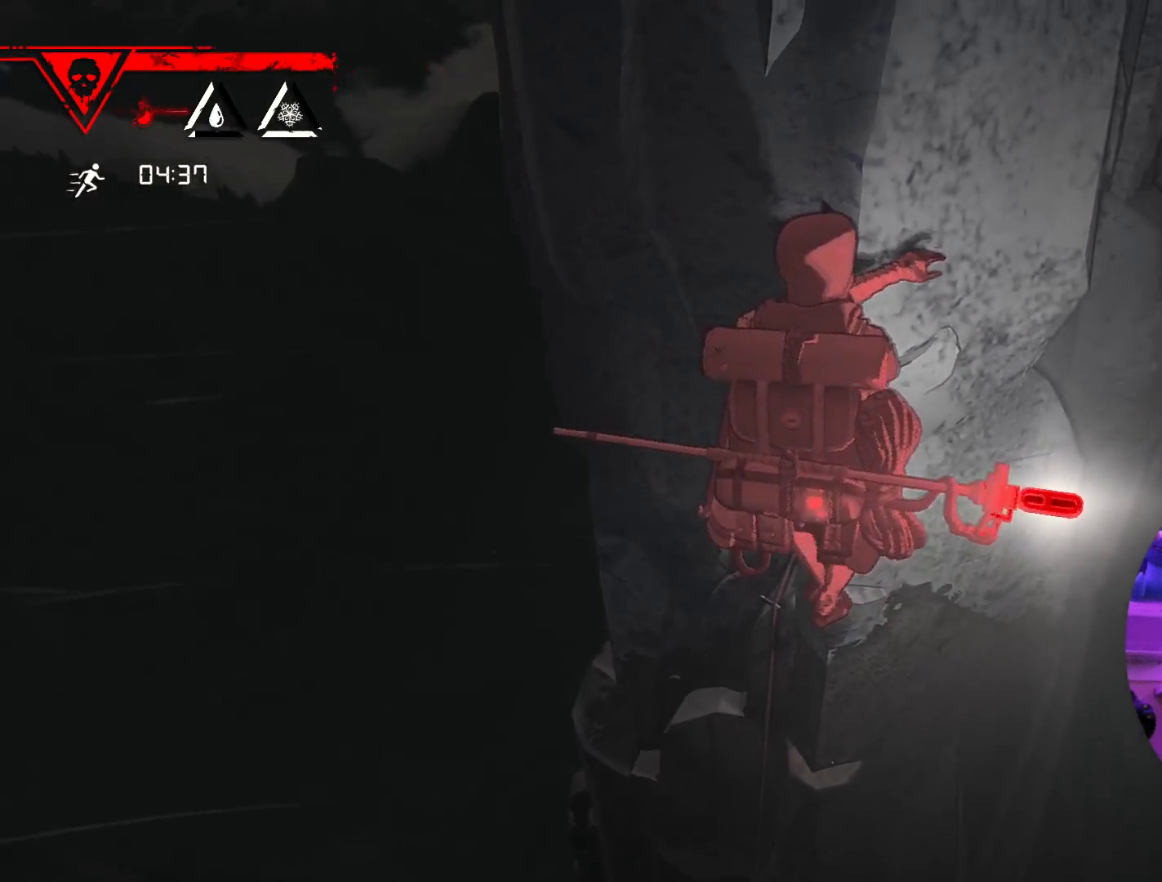
{"dt_ms": 500, "buttons": [], "left_stick": "center", "right_stick": "center", "events": [[200, "left_stick", "center"]]}
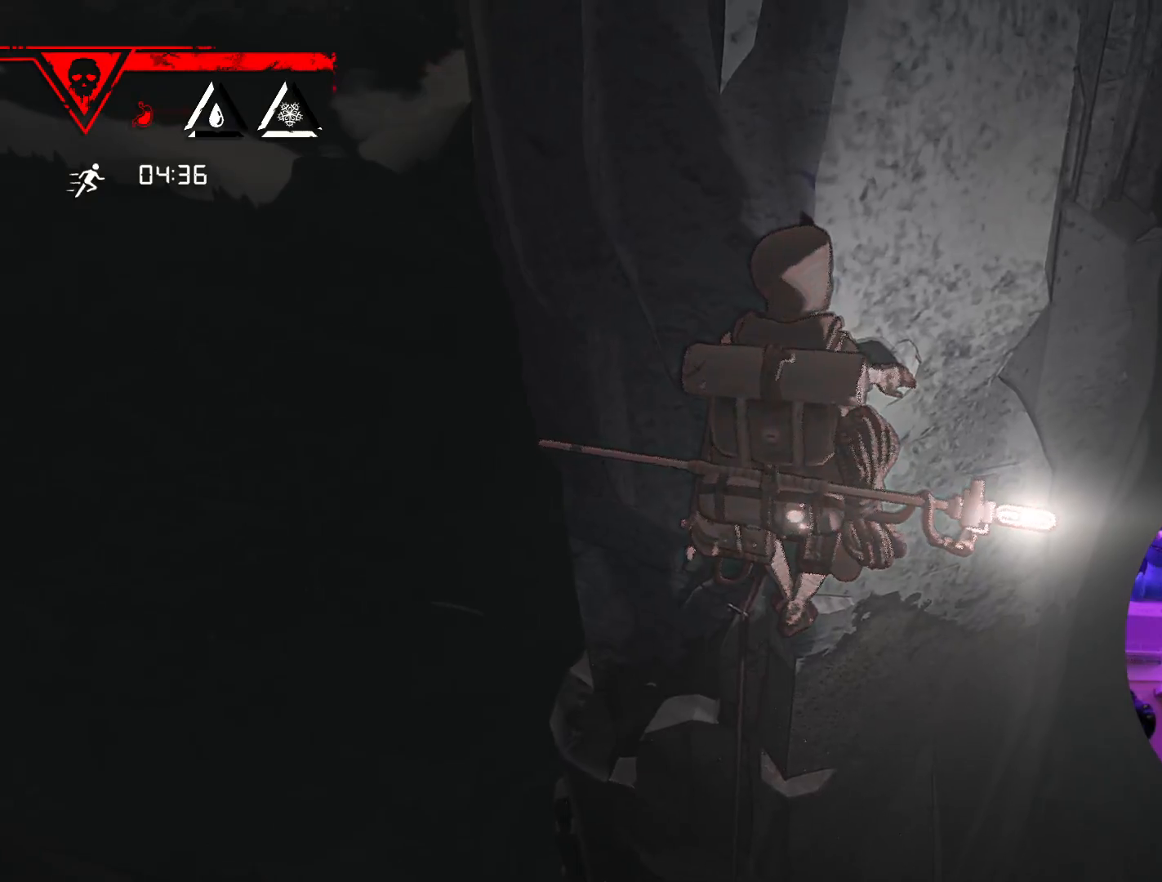
{"dt_ms": 500, "buttons": ["R1"], "left_stick": "center", "right_stick": "center", "events": [[50, "left_stick", "up-left"], [200, "left_stick", "center"], [417, "R1", "down"]]}
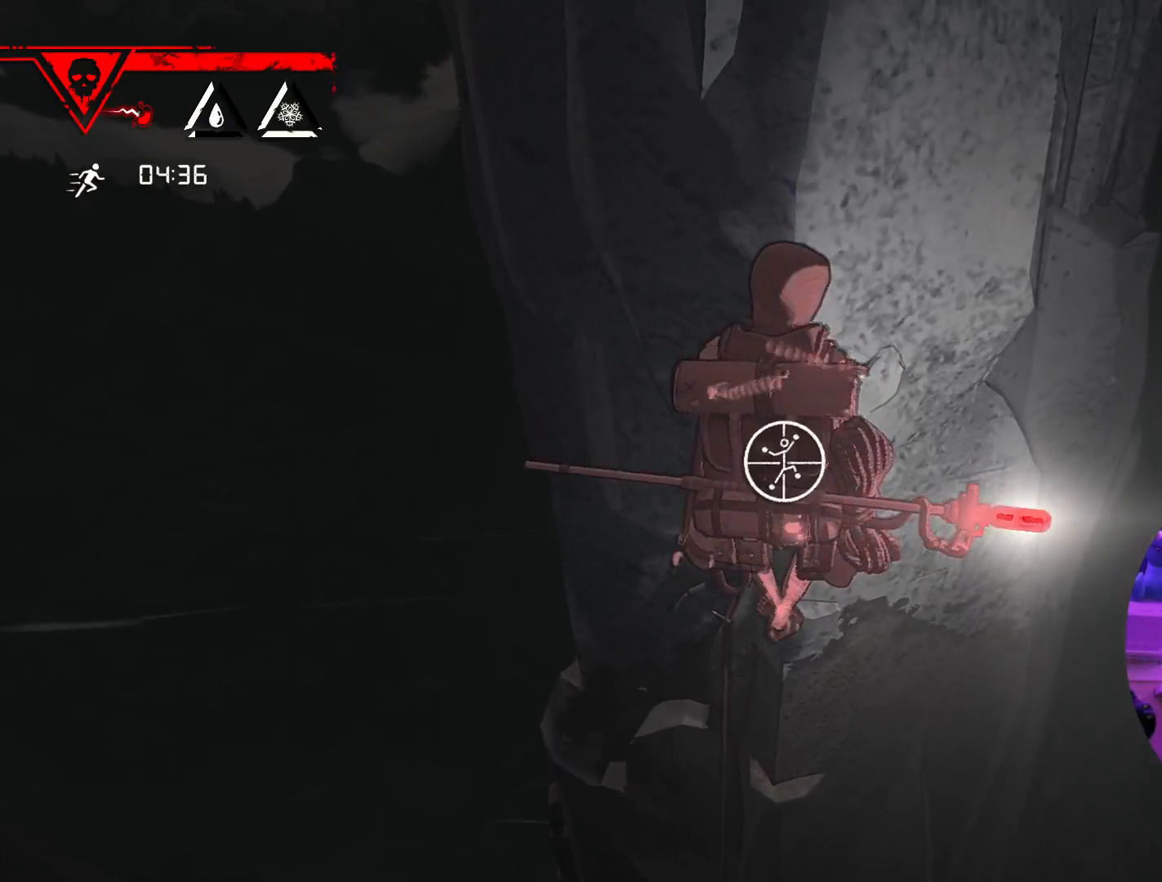
{"dt_ms": 500, "buttons": ["R1"], "left_stick": "center", "right_stick": "up-left", "events": [[300, "right_stick", "up"], [400, "right_stick", "up-left"]]}
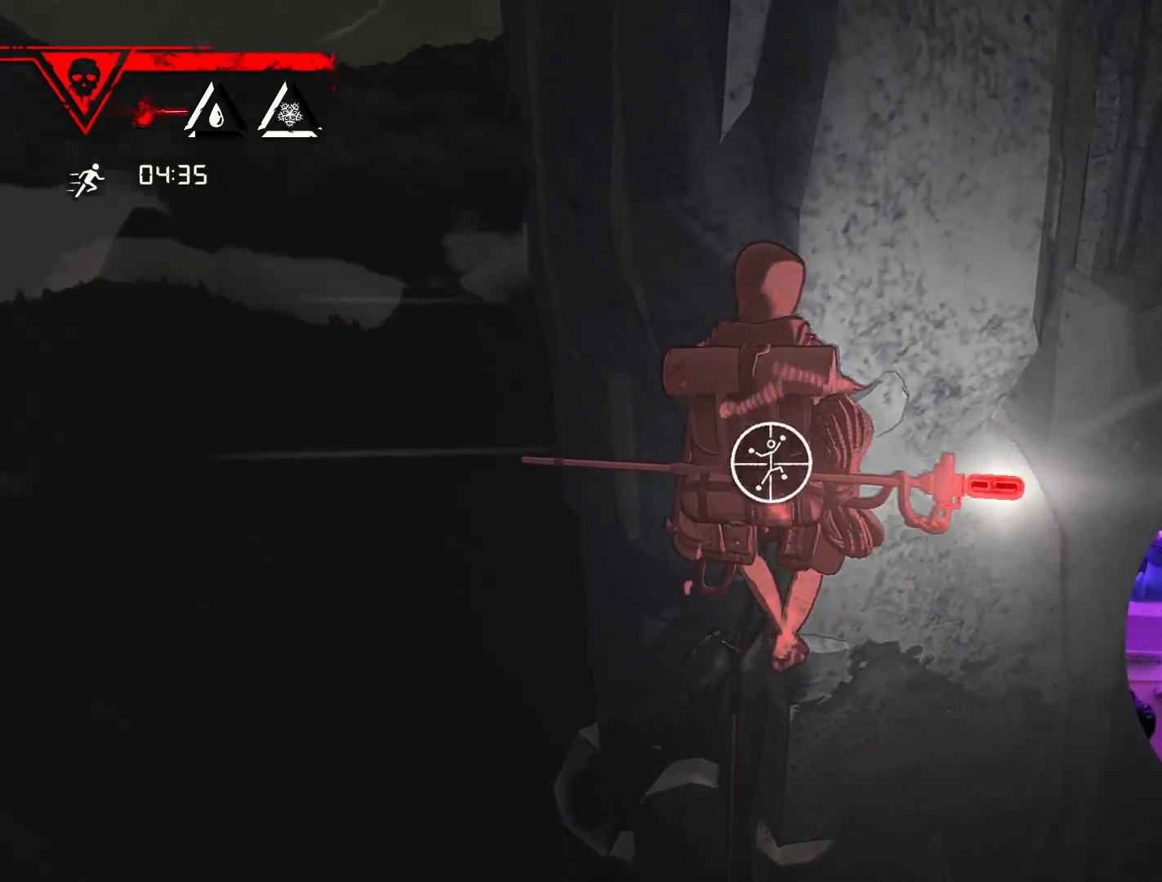
{"dt_ms": 500, "buttons": ["R1"], "left_stick": "center", "right_stick": "center", "events": [[417, "right_stick", "center"]]}
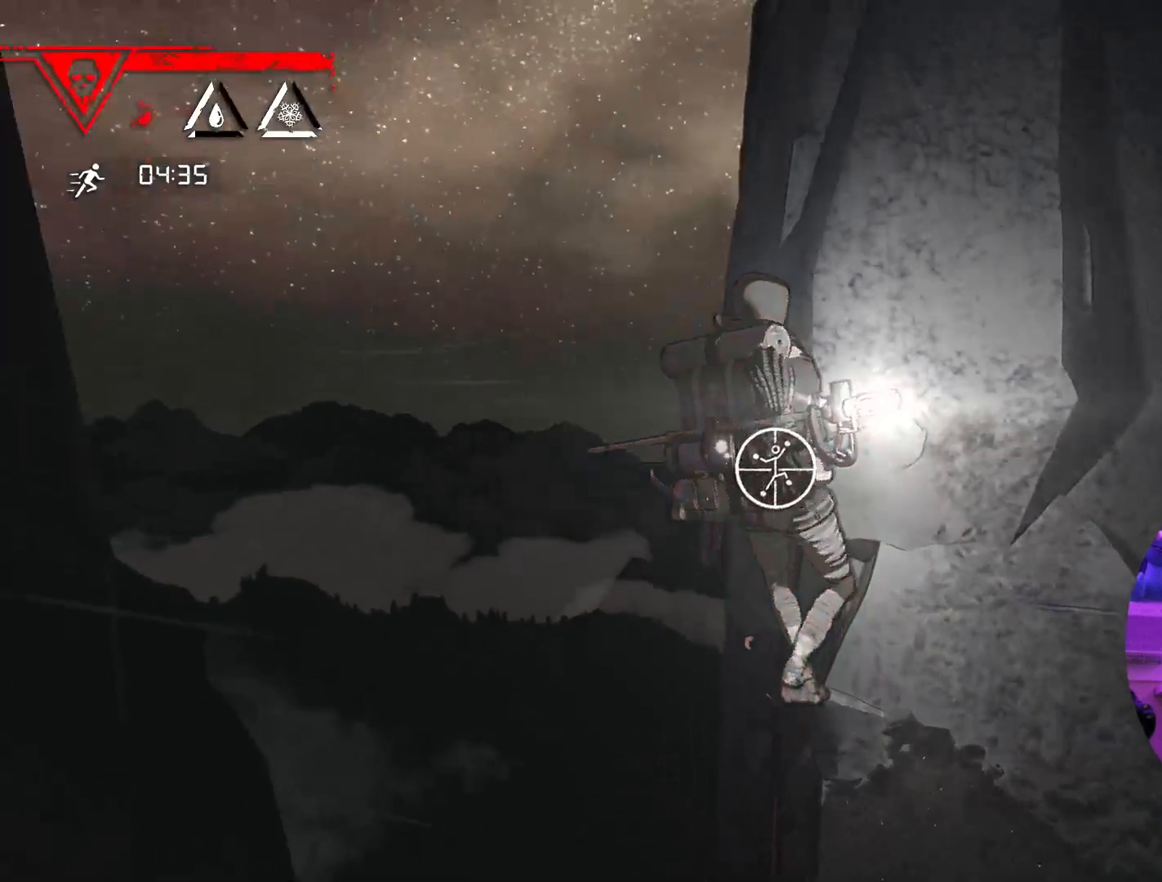
{"dt_ms": 500, "buttons": ["R1"], "left_stick": "center", "right_stick": "center", "events": [[167, "right_stick", "down-left"], [233, "right_stick", "left"], [283, "R2", "down"], [333, "R2", "up"], [450, "right_stick", "center"]]}
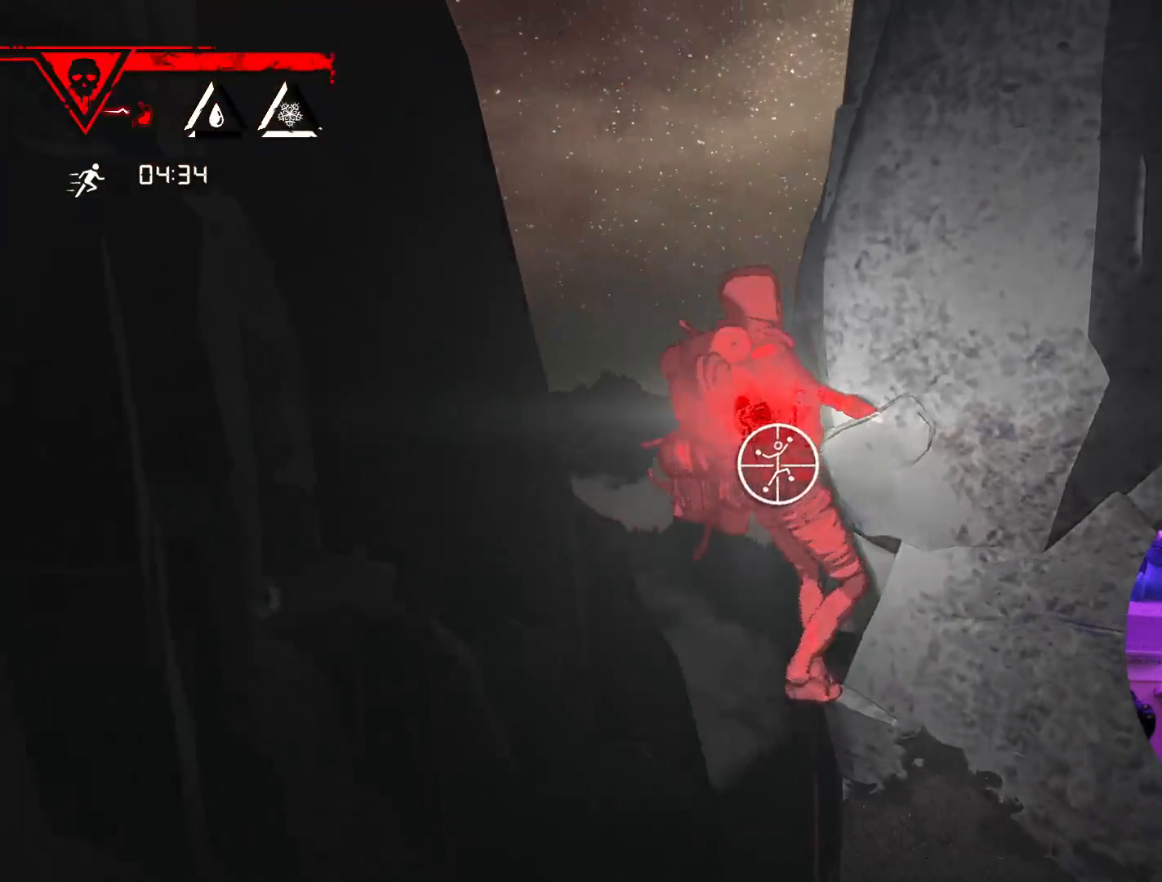
{"dt_ms": 500, "buttons": ["R1"], "left_stick": "center", "right_stick": "center", "events": [[167, "right_stick", "down-right"], [400, "right_stick", "center"]]}
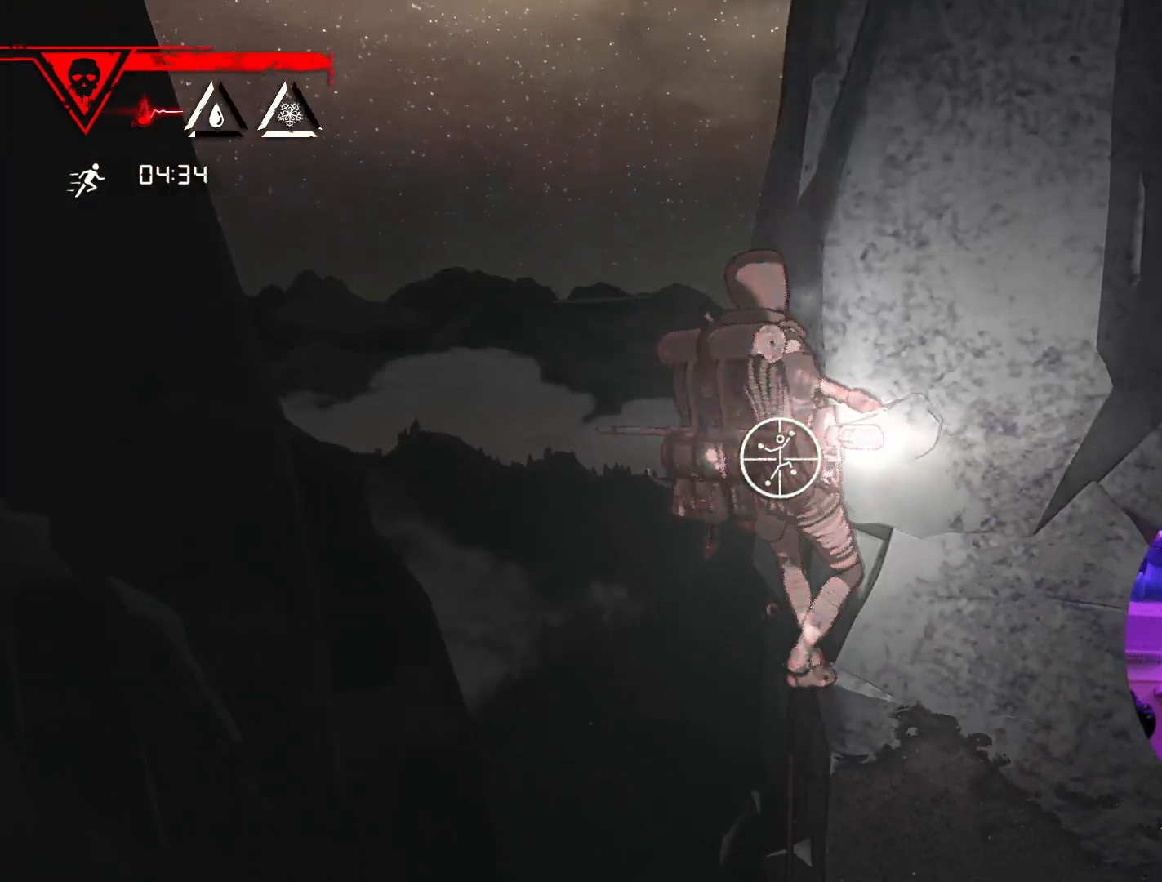
{"dt_ms": 500, "buttons": ["R1"], "left_stick": "down-right", "right_stick": "center", "events": [[200, "left_stick", "down-right"]]}
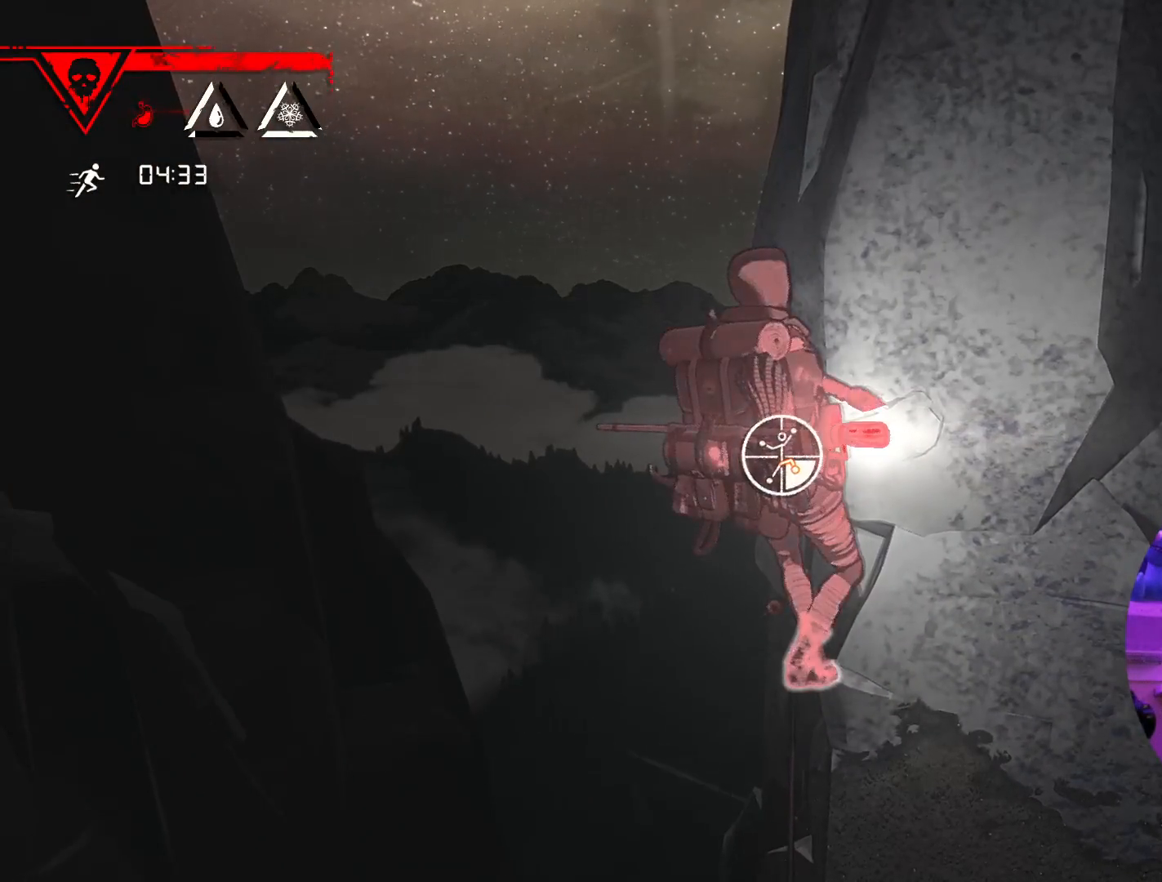
{"dt_ms": 500, "buttons": [], "left_stick": "right", "right_stick": "center", "events": [[100, "R1", "up"], [150, "left_stick", "right"]]}
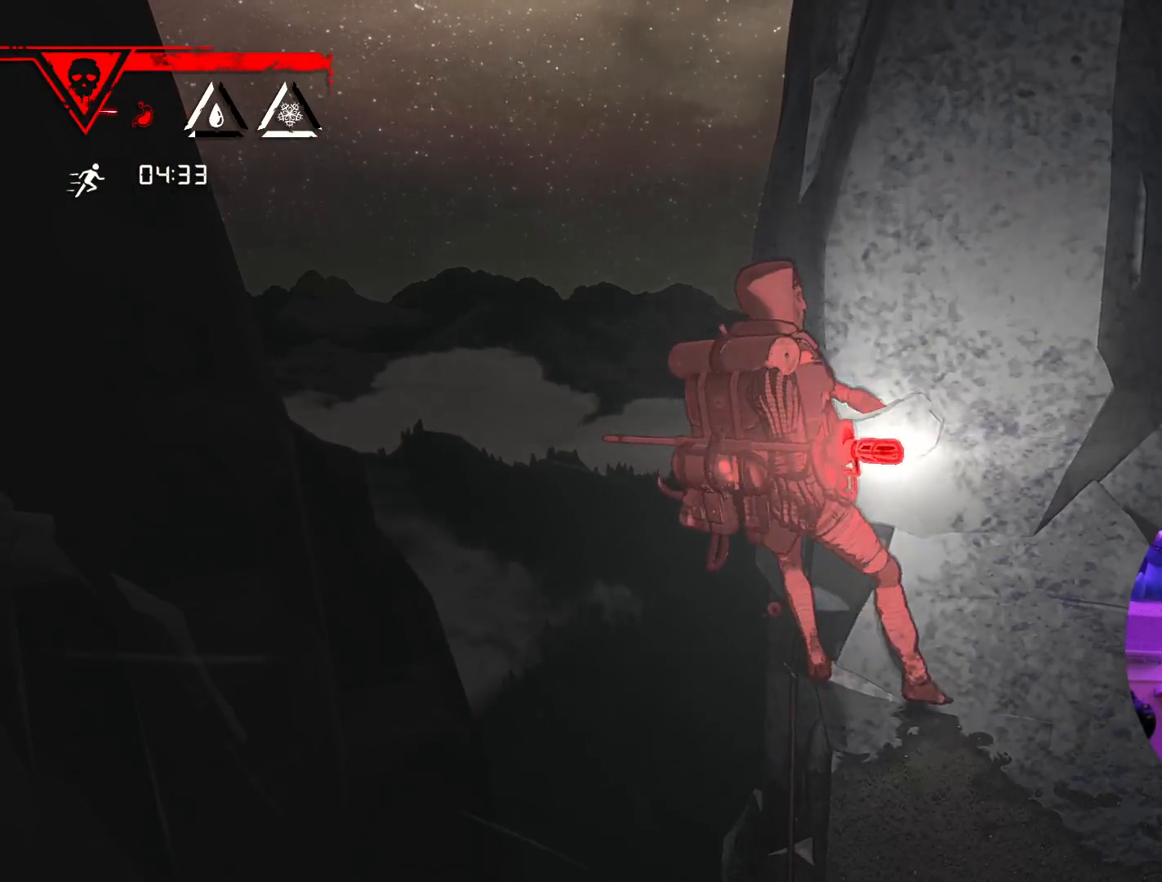
{"dt_ms": 500, "buttons": [], "left_stick": "up-right", "right_stick": "center", "events": [[300, "left_stick", "up-right"]]}
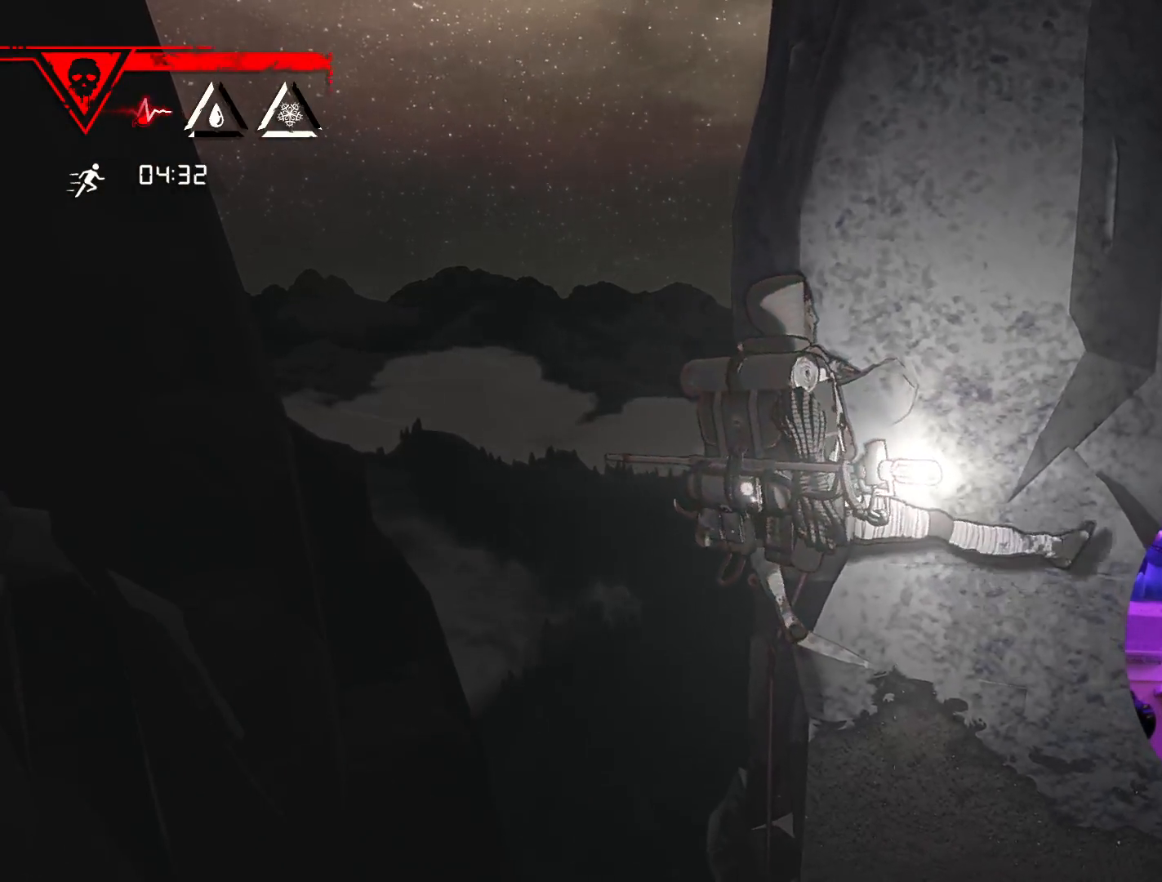
{"dt_ms": 500, "buttons": [], "left_stick": "center", "right_stick": "center", "events": [[50, "left_stick", "center"], [183, "left_stick", "down"], [333, "left_stick", "center"]]}
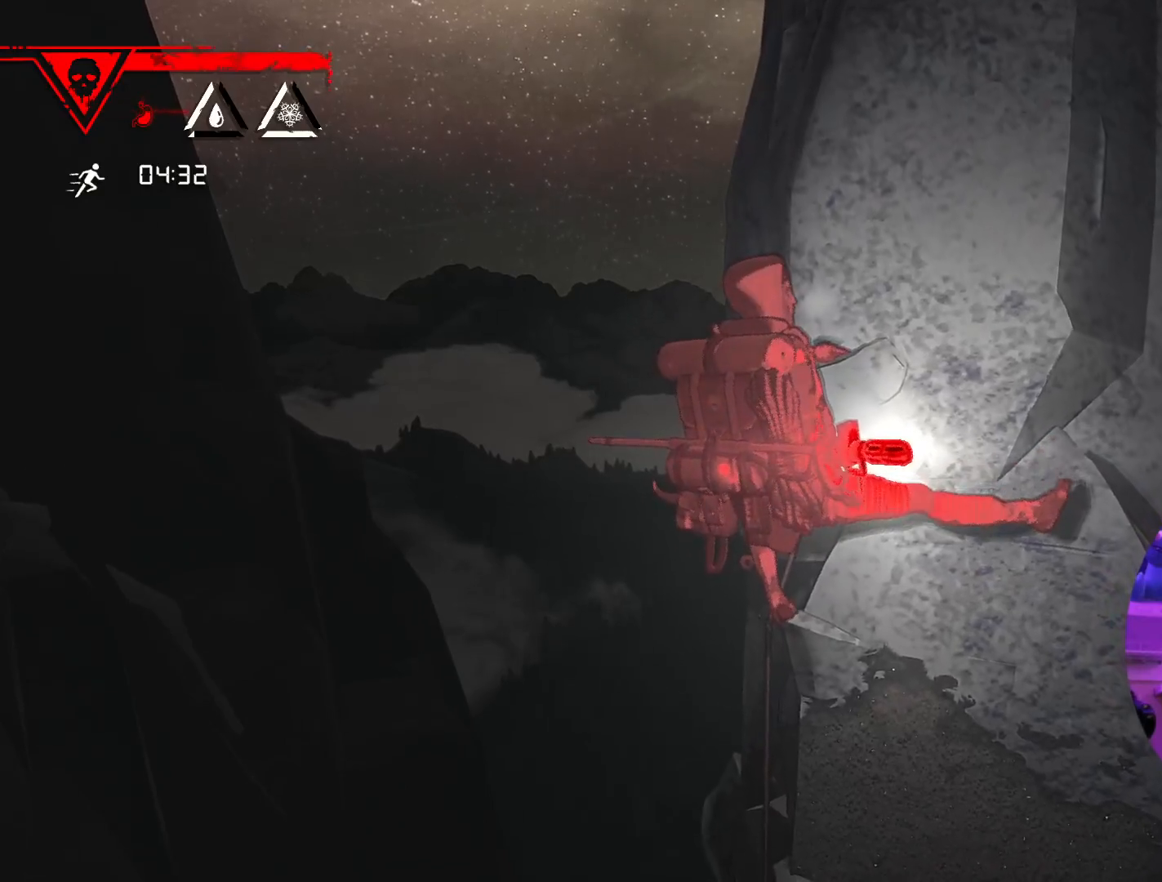
{"dt_ms": 500, "buttons": ["R1", "R2"], "left_stick": "center", "right_stick": "center", "events": [[33, "left_stick", "down"], [167, "left_stick", "center"], [450, "R1", "down"], [450, "R2", "down"]]}